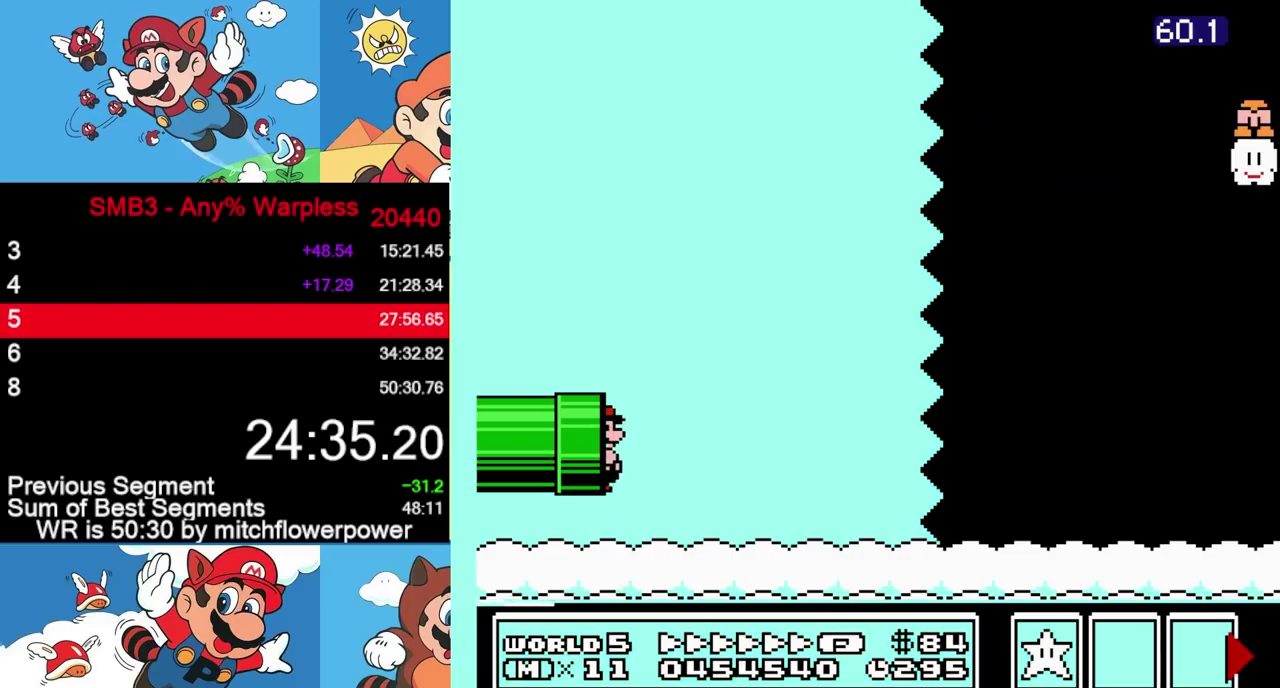
Gameplay with a controller (Nintendo layout); each line is a JSON object with the inputs held at the frame after it. "events" lists button and stick changes between this image and that frame as [ms after this image, input, new state], when the widget could be followed in between. Not read: L3 R3.
{"buttons": ["B", "DPAD_RIGHT"], "events": []}
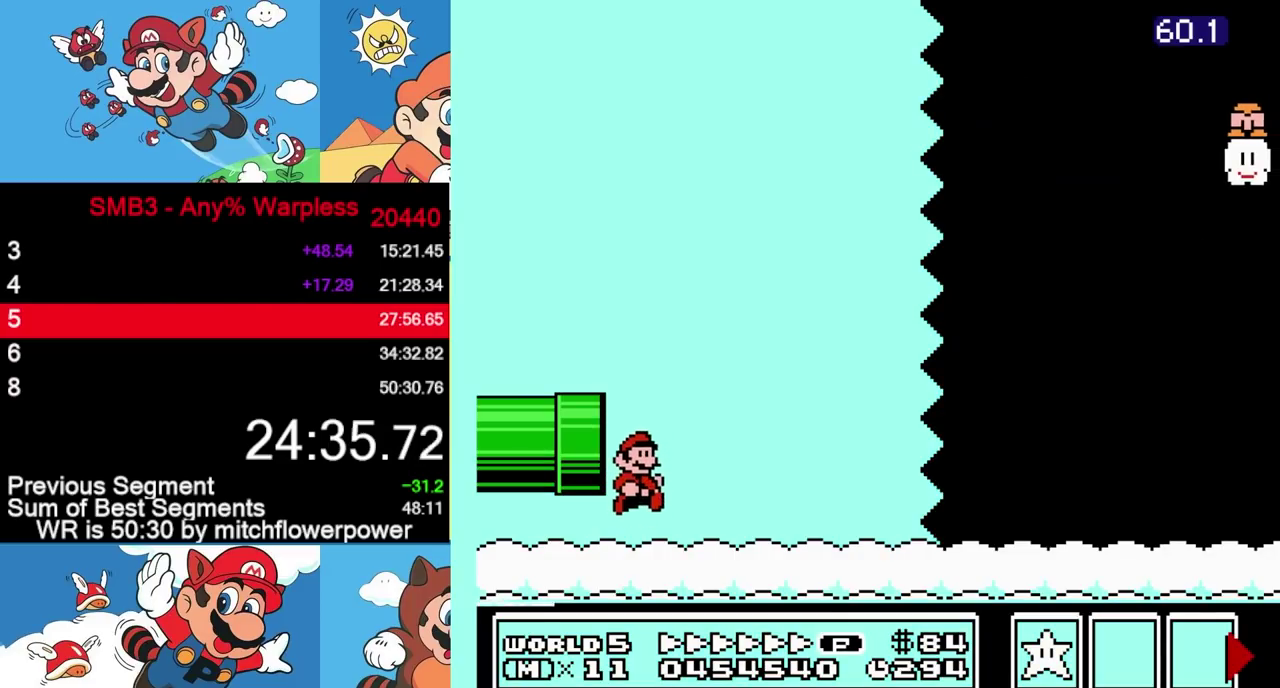
{"buttons": ["B", "DPAD_RIGHT"], "events": []}
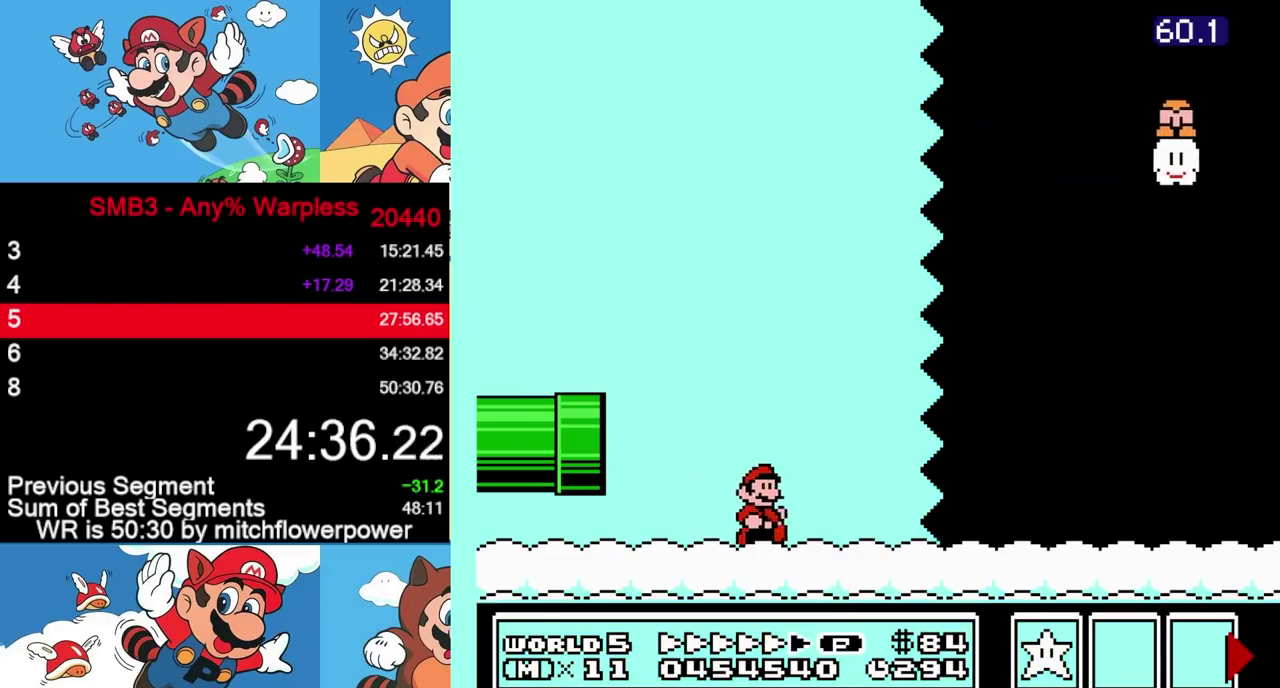
{"buttons": ["B", "DPAD_RIGHT"], "events": []}
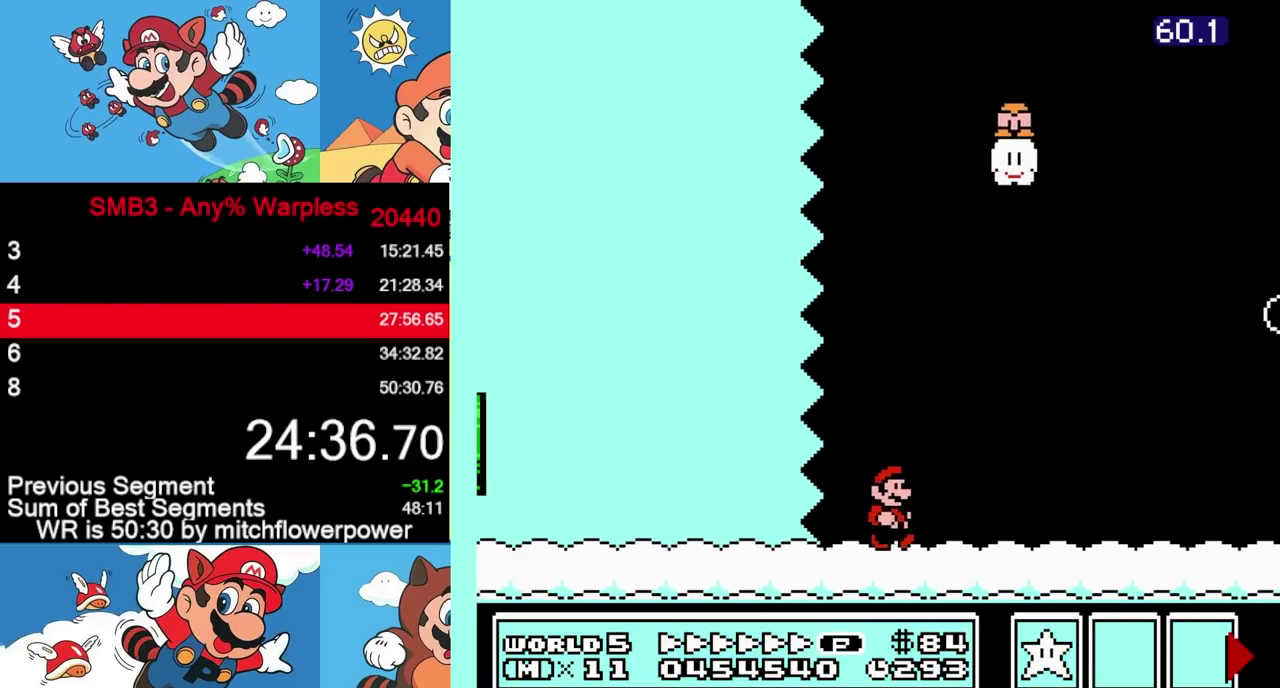
{"buttons": ["B", "DPAD_RIGHT"], "events": []}
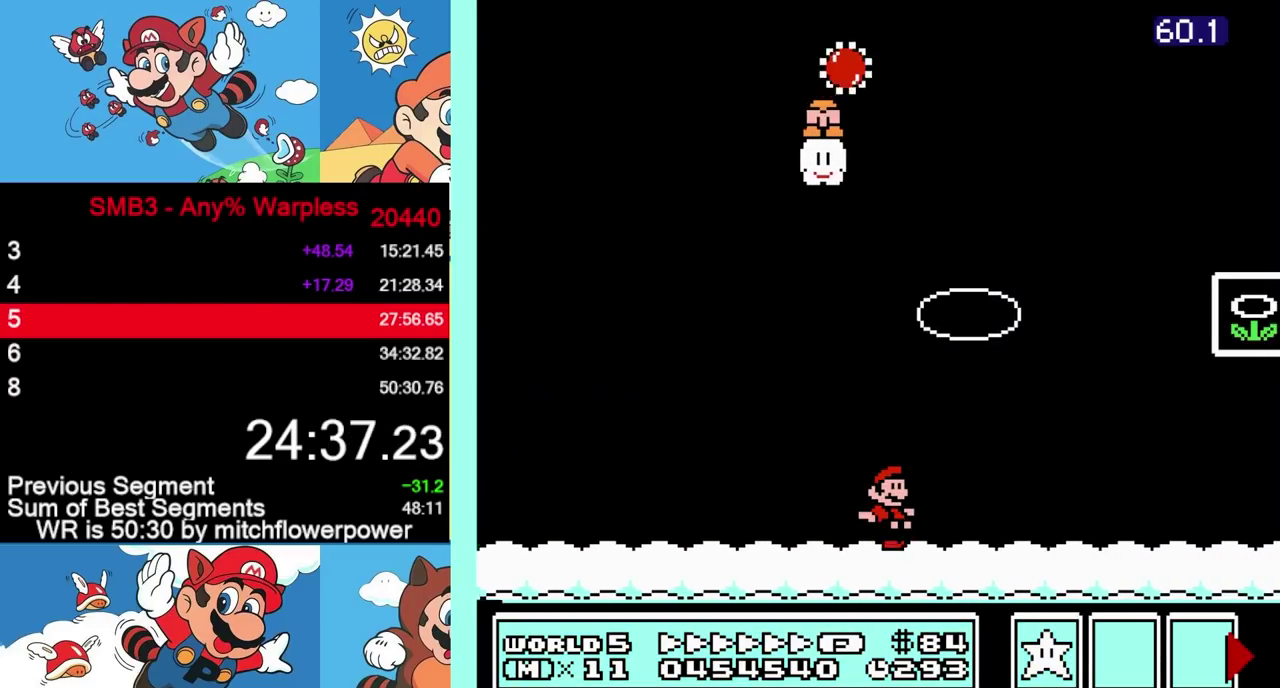
{"buttons": ["A", "B", "DPAD_RIGHT"], "events": [[250, "DPAD_RIGHT", "up"], [267, "DPAD_LEFT", "down"], [417, "A", "down"], [417, "DPAD_UP", "down"], [467, "DPAD_LEFT", "up"], [467, "DPAD_RIGHT", "down"], [467, "DPAD_UP", "up"]]}
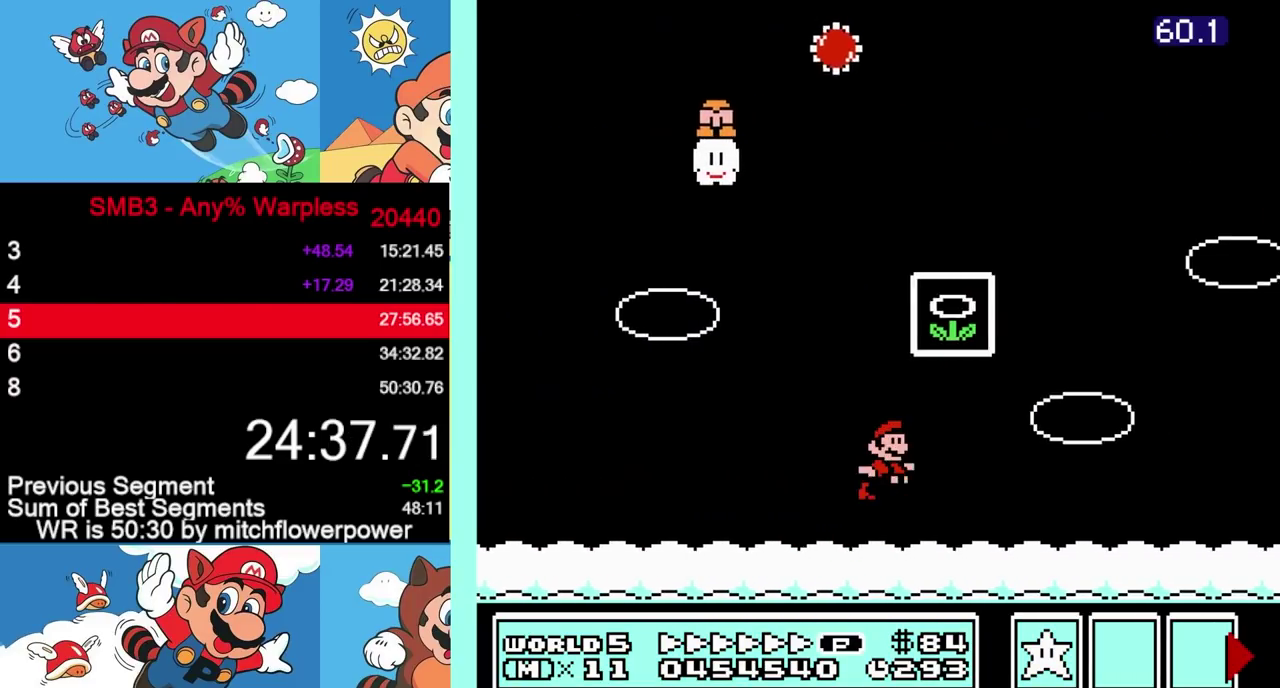
{"buttons": [], "events": [[300, "B", "up"], [300, "DPAD_RIGHT", "up"], [317, "A", "up"]]}